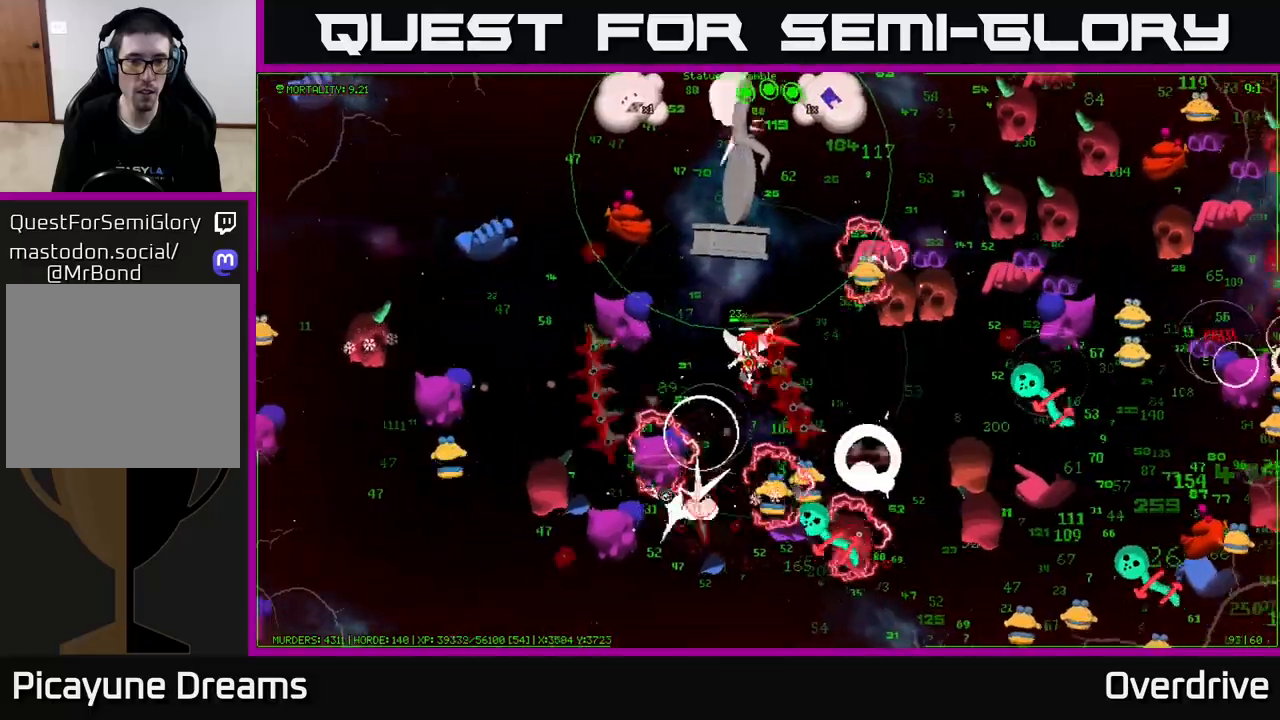
Gameplay with a controller (Xbox layout); each line is a JSON object with the inputs held at the frame after it. "events" lists button and stick changes between this image and that frame as [ms after this image, input, new state], when the widget could be followed in between.
{"buttons": [], "left_stick": "up-left", "right_stick": "down-left", "events": [[100, "left_stick", "down"], [200, "left_stick", "down-left"], [483, "left_stick", "up-left"]]}
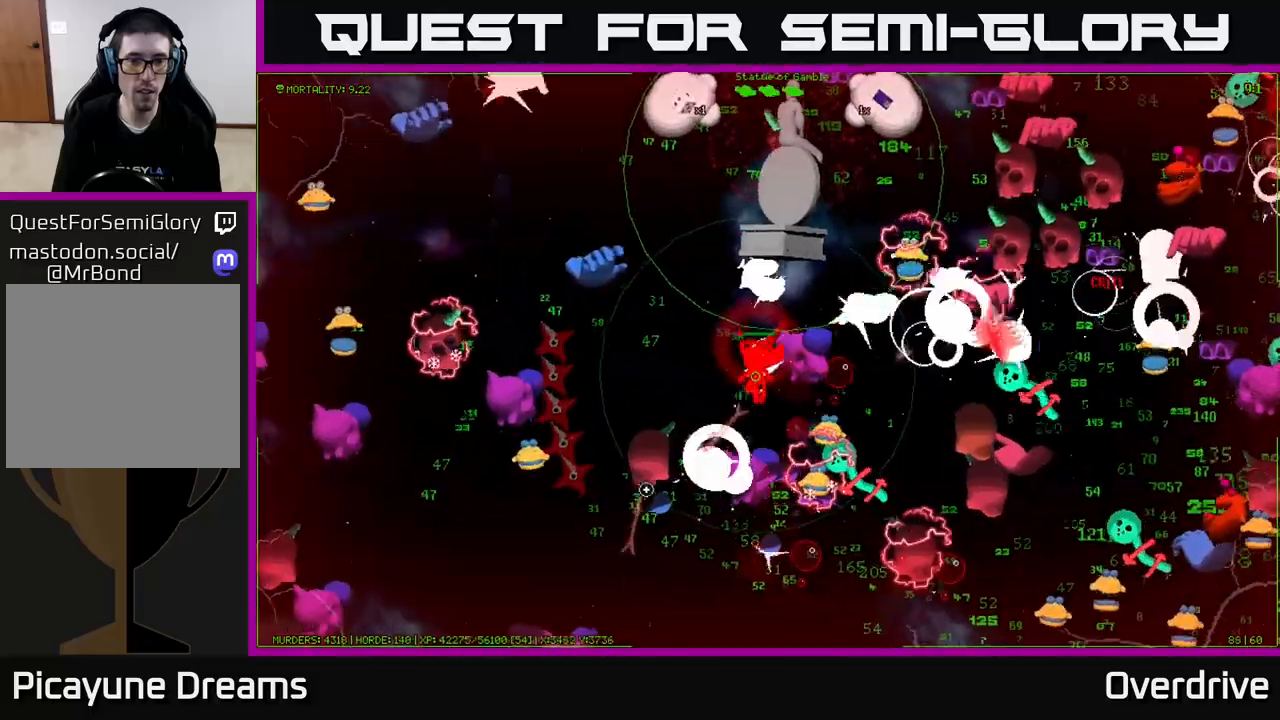
{"buttons": [], "left_stick": "down-left", "right_stick": "down", "events": [[133, "left_stick", "left"], [250, "right_stick", "down"], [467, "left_stick", "down-left"]]}
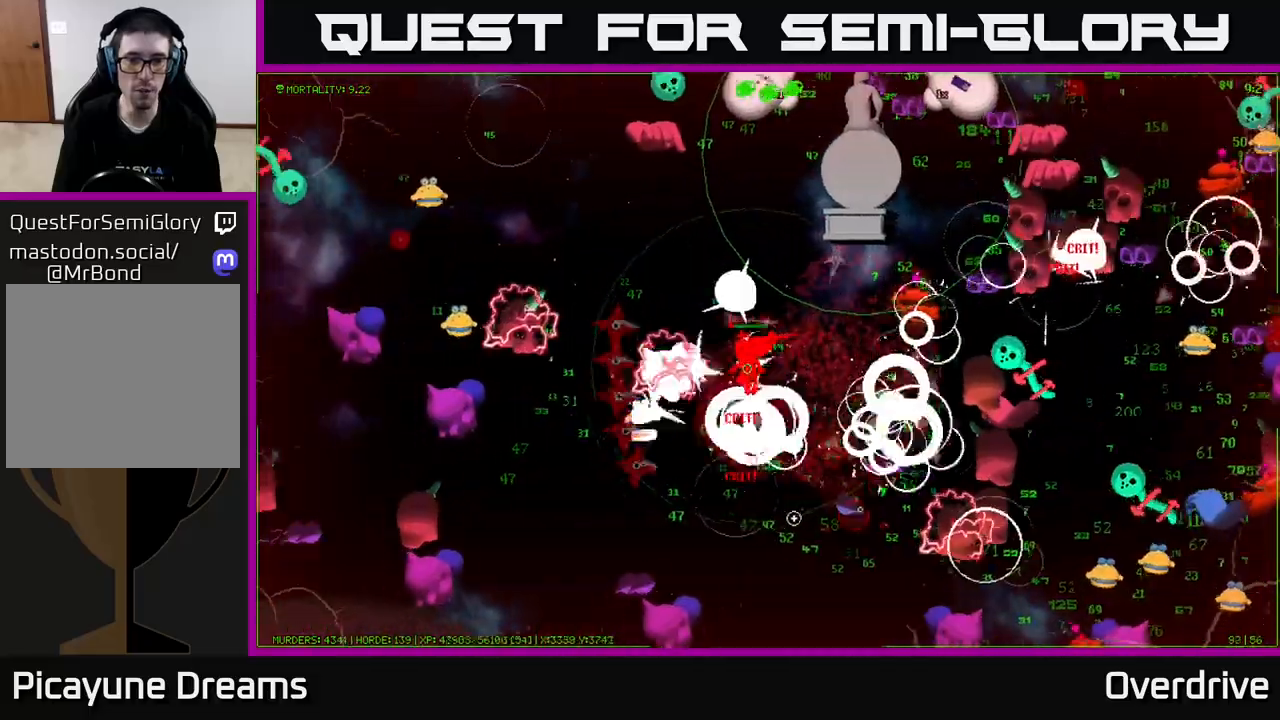
{"buttons": [], "left_stick": "down-right", "right_stick": "down-right", "events": [[17, "left_stick", "down"], [17, "right_stick", "down-right"], [83, "left_stick", "down-right"], [217, "left_stick", "down"], [500, "left_stick", "down-right"]]}
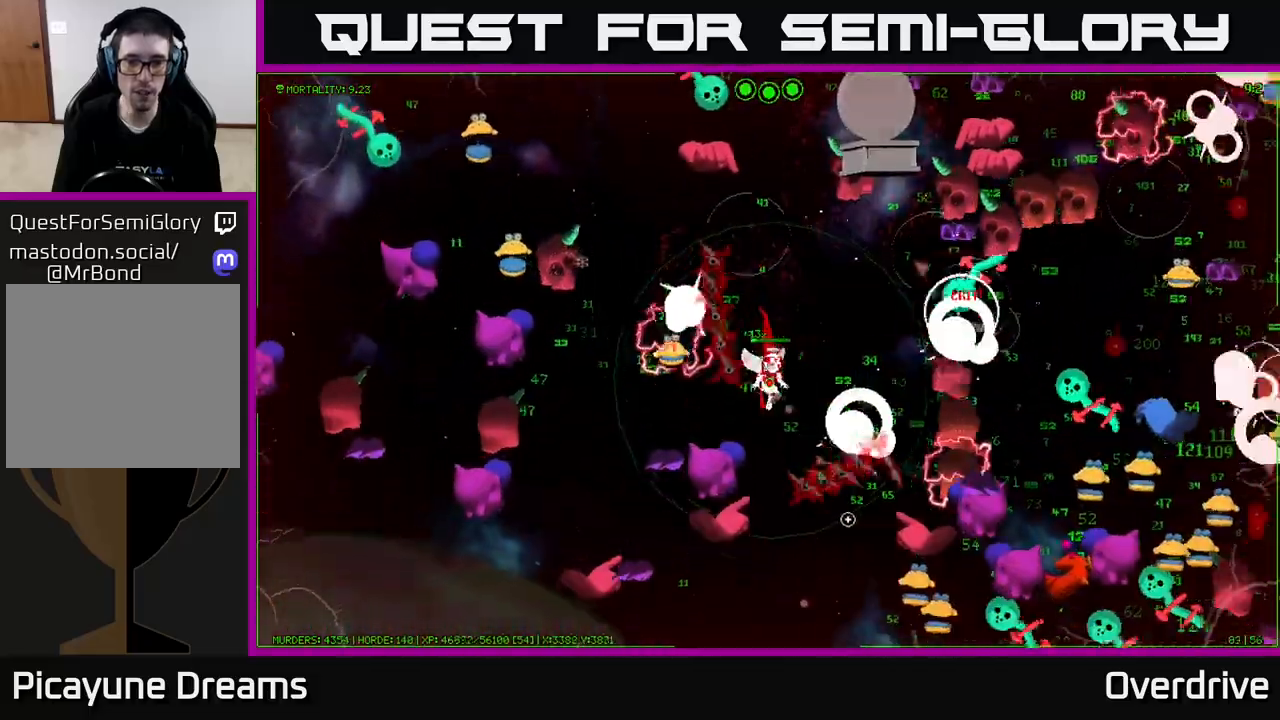
{"buttons": [], "left_stick": "down", "right_stick": "down-right", "events": [[317, "left_stick", "down"]]}
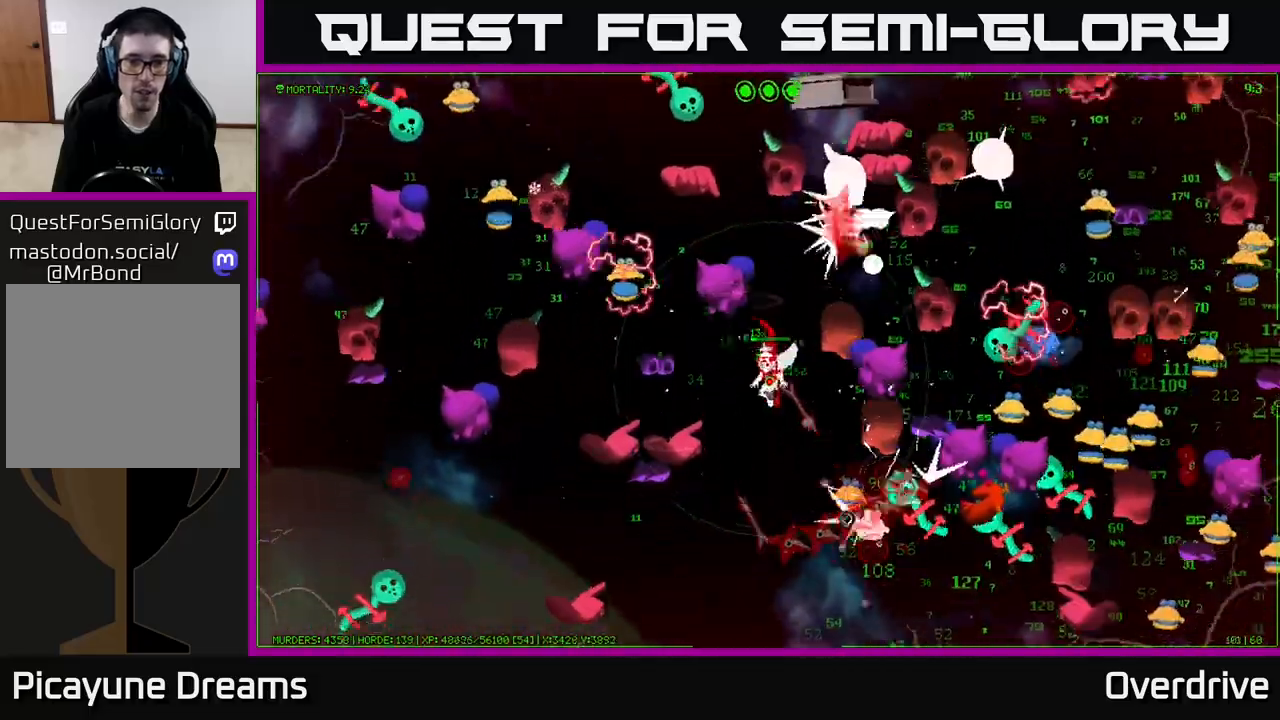
{"buttons": [], "left_stick": "down", "right_stick": "down-right", "events": [[50, "left_stick", "down-right"], [150, "left_stick", "down"]]}
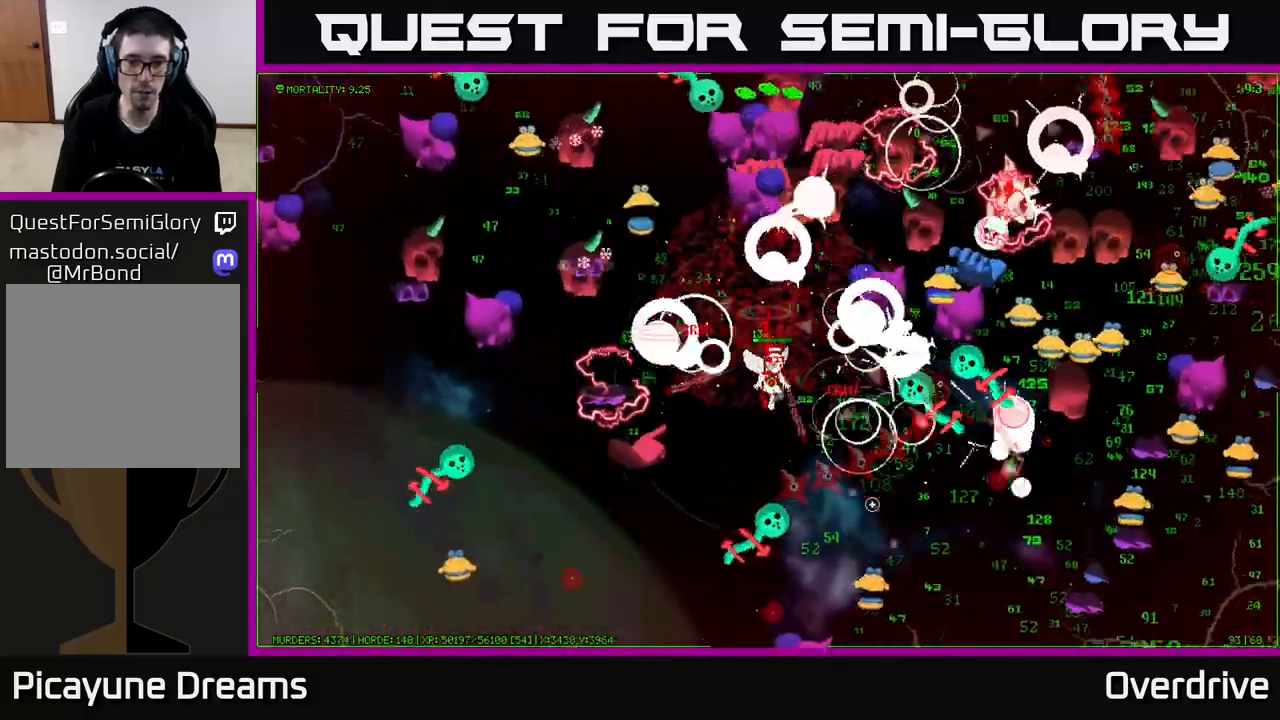
{"buttons": [], "left_stick": "down-left", "right_stick": "down-right", "events": [[133, "left_stick", "left"], [317, "left_stick", "down-left"]]}
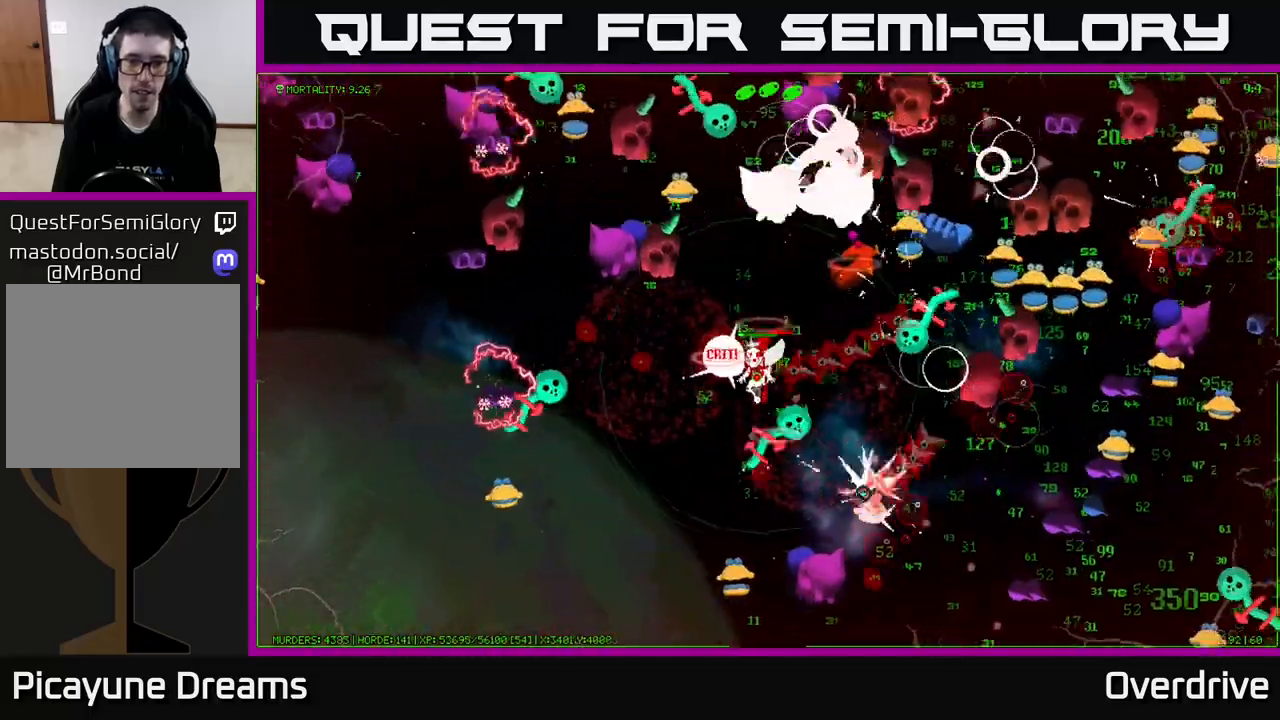
{"buttons": [], "left_stick": "down-left", "right_stick": "down-right", "events": []}
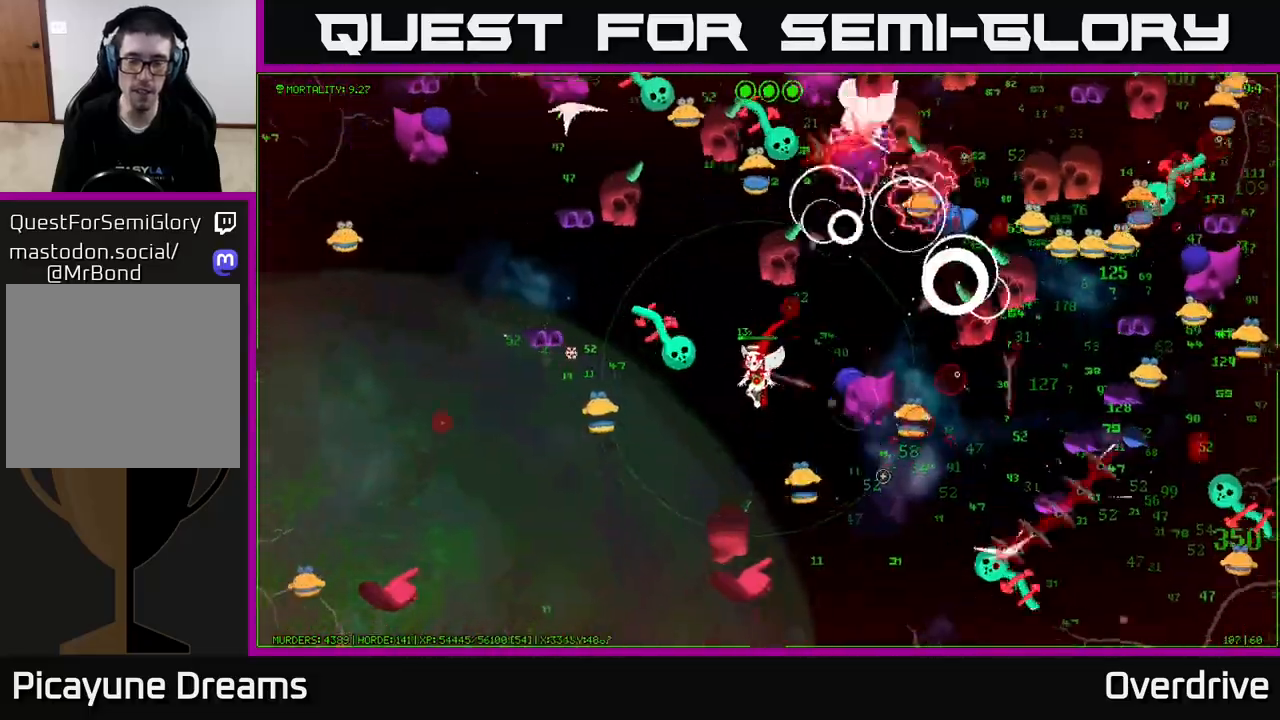
{"buttons": [], "left_stick": "down", "right_stick": "down-right", "events": [[483, "left_stick", "down"]]}
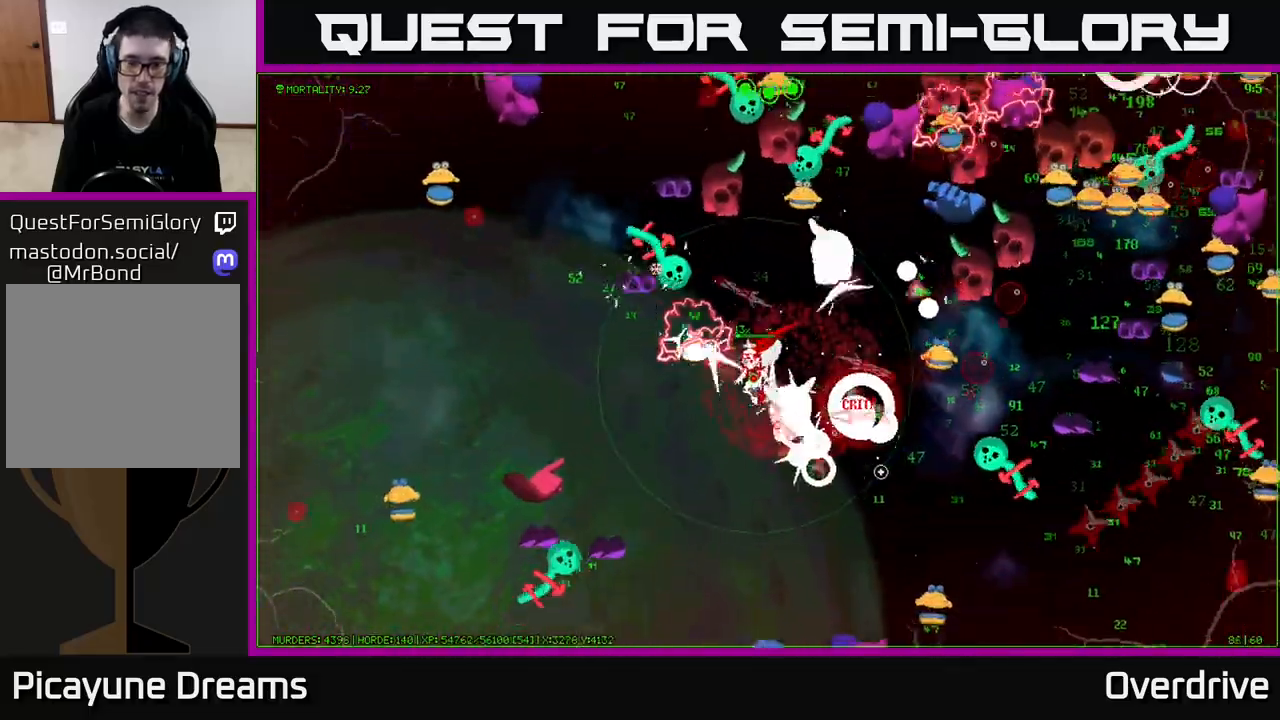
{"buttons": [], "left_stick": "down", "right_stick": "down-right", "events": [[350, "left_stick", "down-left"], [450, "left_stick", "down"]]}
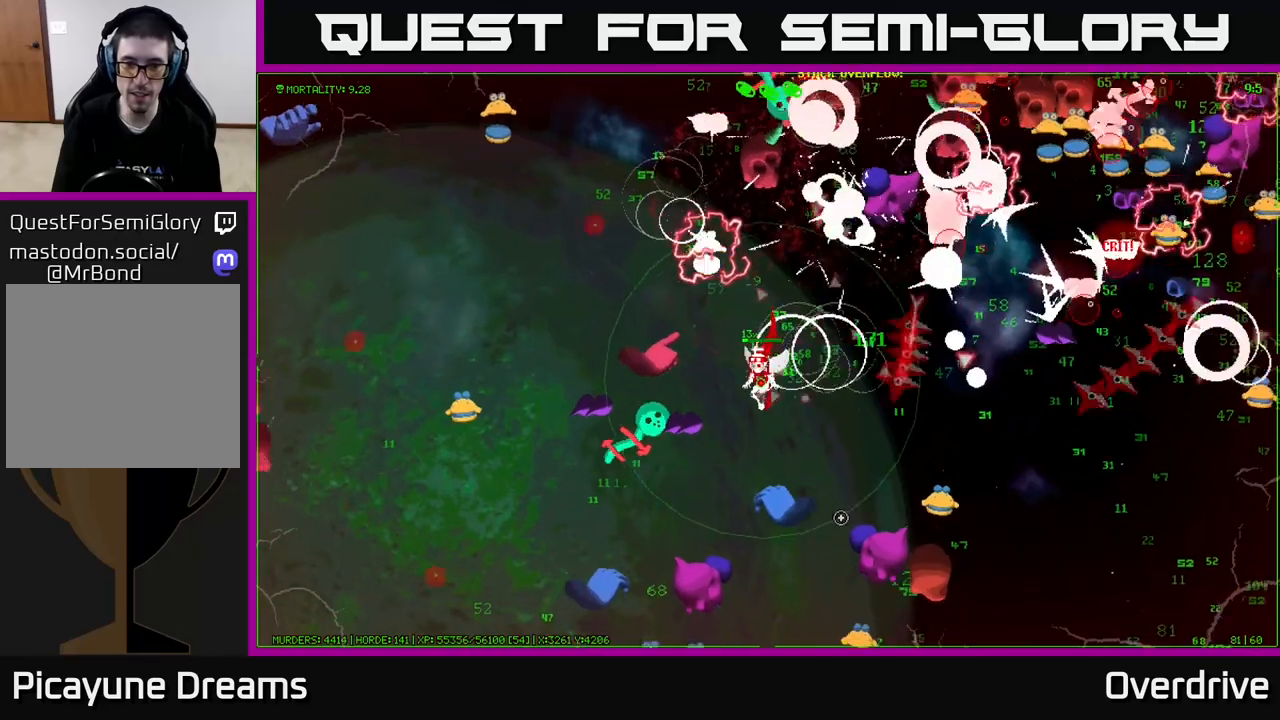
{"buttons": [], "left_stick": "right", "right_stick": "down-right", "events": [[117, "left_stick", "down-left"], [383, "left_stick", "down-right"], [433, "left_stick", "right"]]}
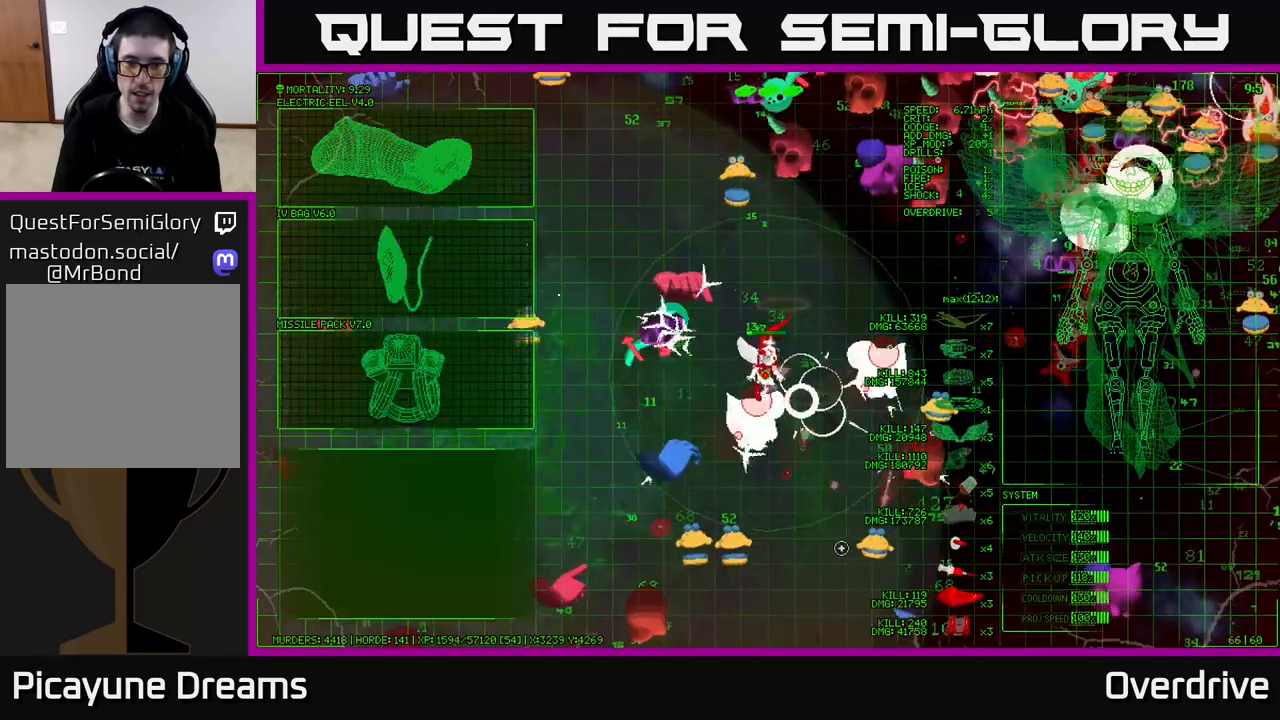
{"buttons": [], "left_stick": "down", "right_stick": "down", "events": [[350, "left_stick", "down"], [417, "right_stick", "down"]]}
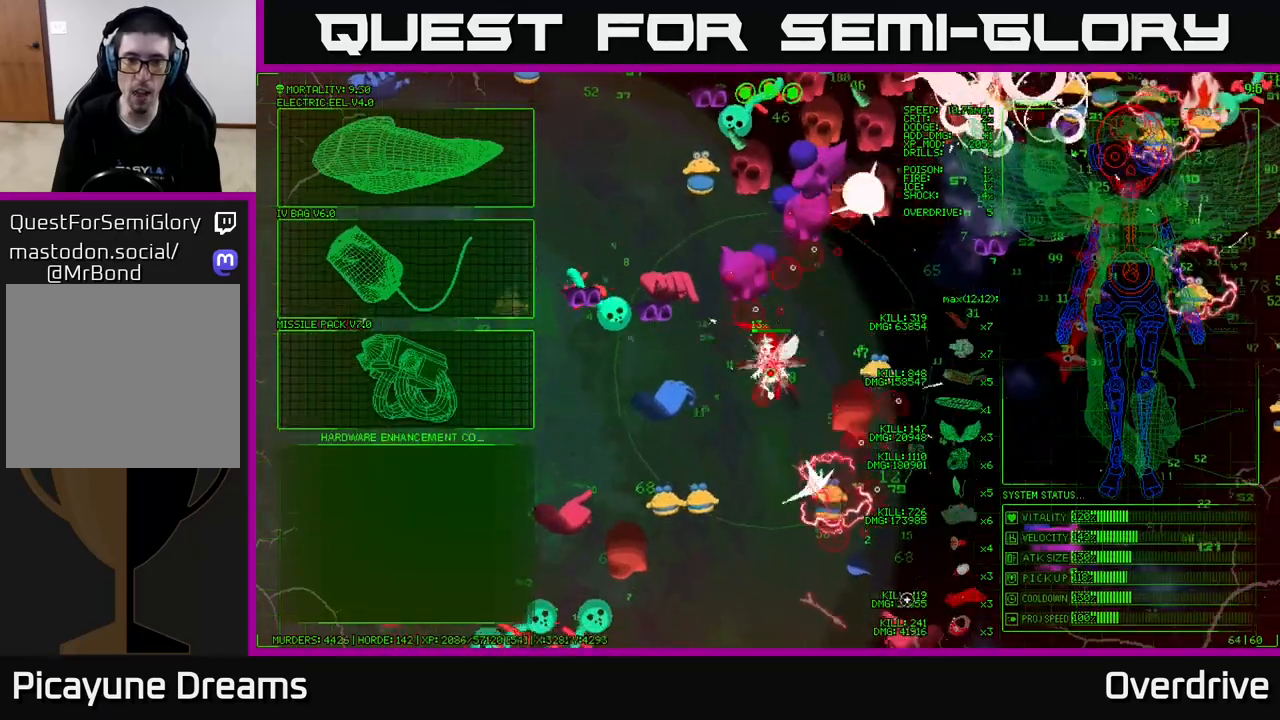
{"buttons": [], "left_stick": "center", "right_stick": "center", "events": [[117, "right_stick", "down-left"], [300, "right_stick", "down"], [367, "left_stick", "center"], [417, "right_stick", "center"]]}
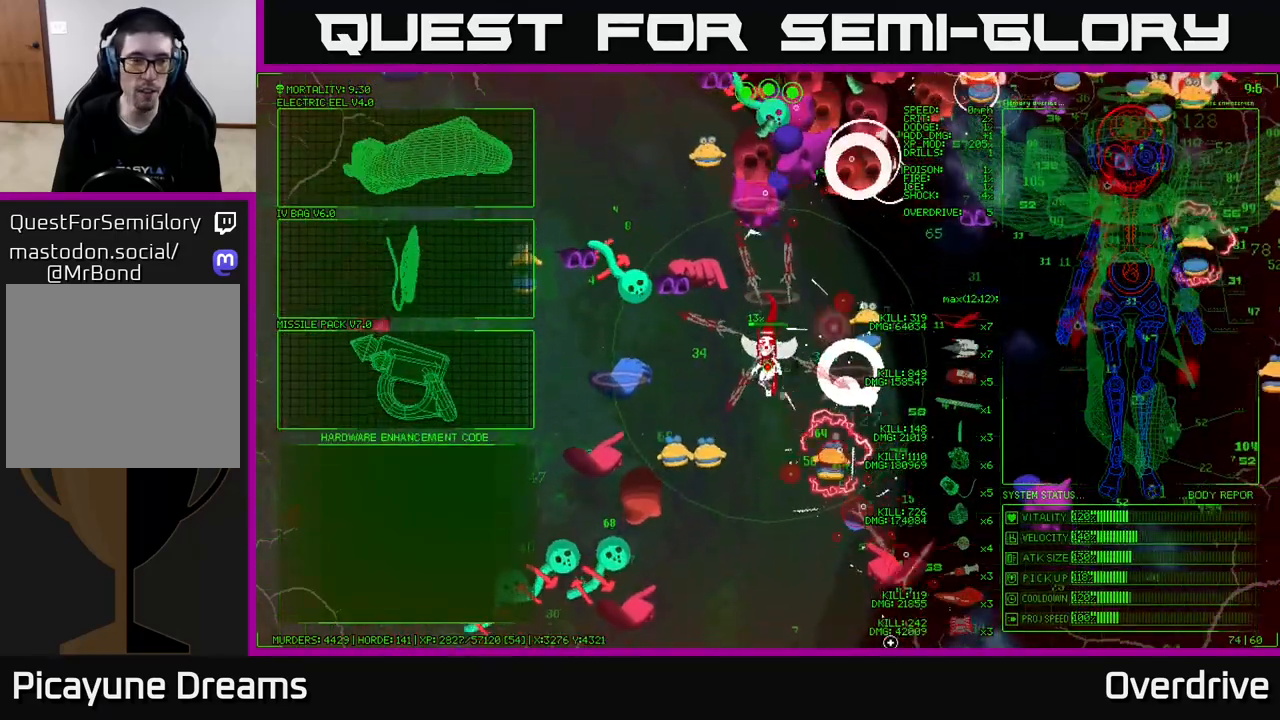
{"buttons": [], "left_stick": "left", "right_stick": "center", "events": [[100, "left_stick", "down-left"], [217, "left_stick", "left"], [317, "left_stick", "up-left"], [450, "left_stick", "left"]]}
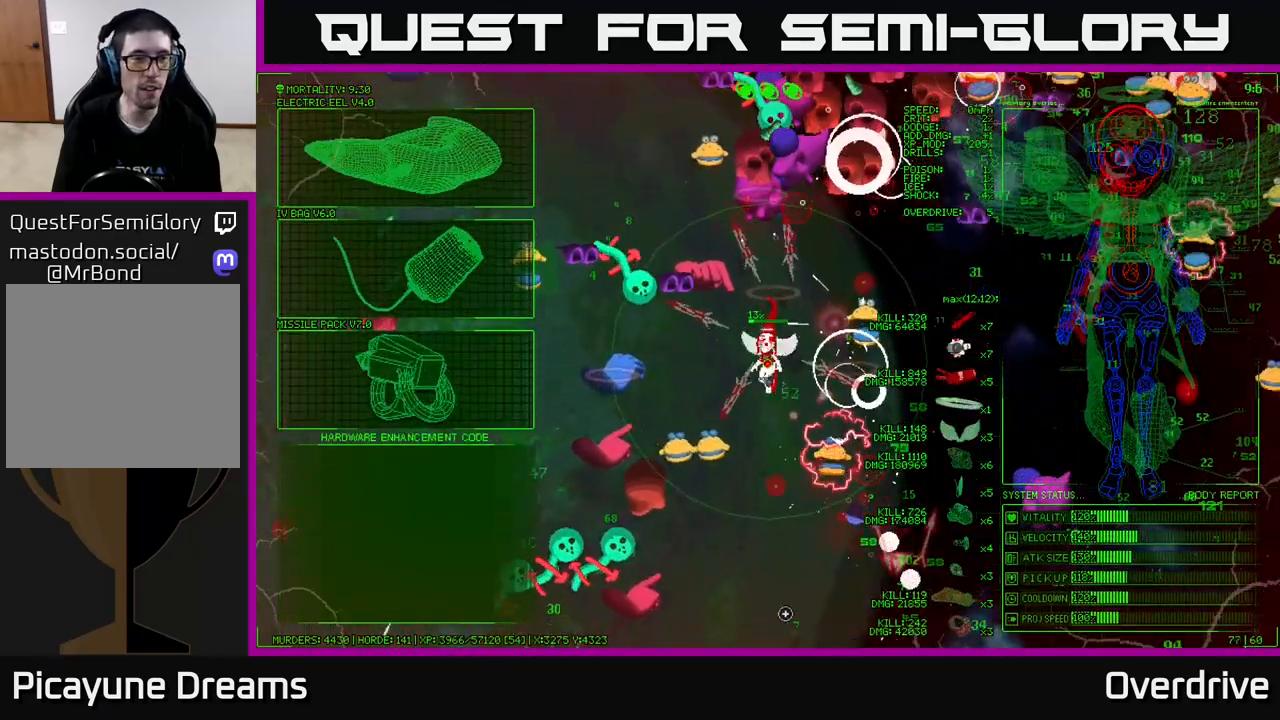
{"buttons": [], "left_stick": "up-left", "right_stick": "center", "events": [[133, "left_stick", "up-left"]]}
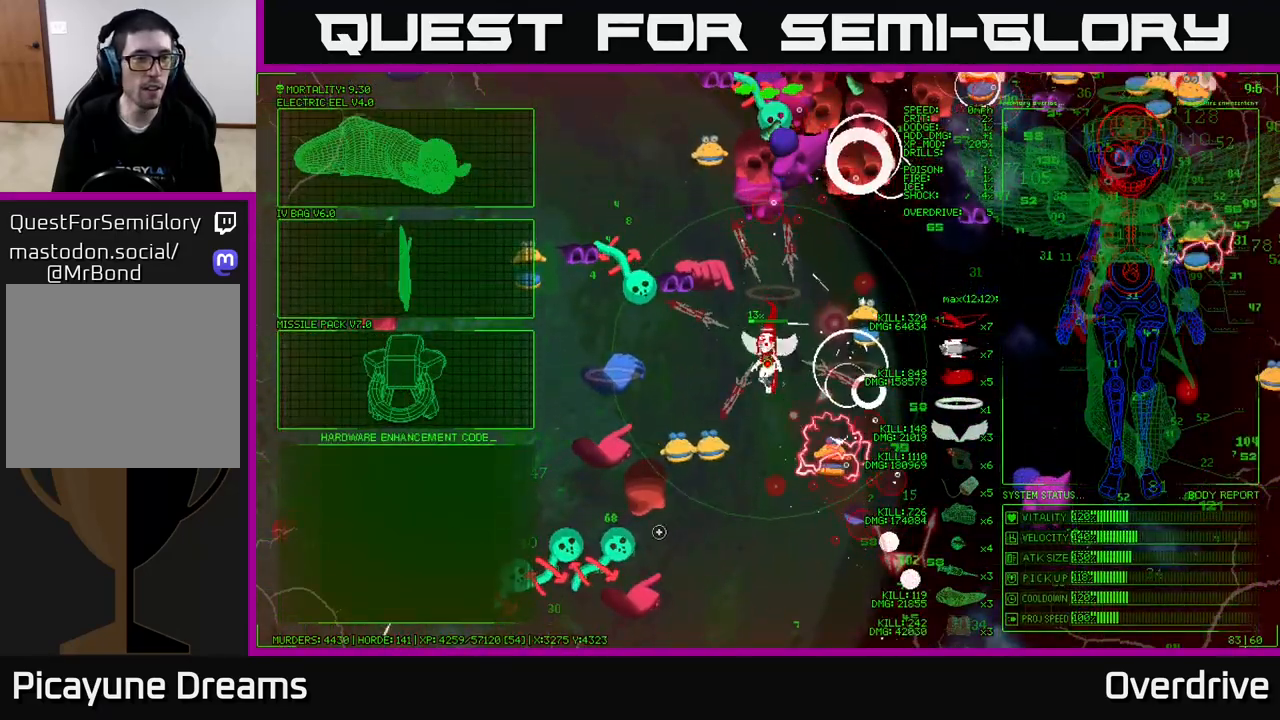
{"buttons": [], "left_stick": "up-left", "right_stick": "center", "events": []}
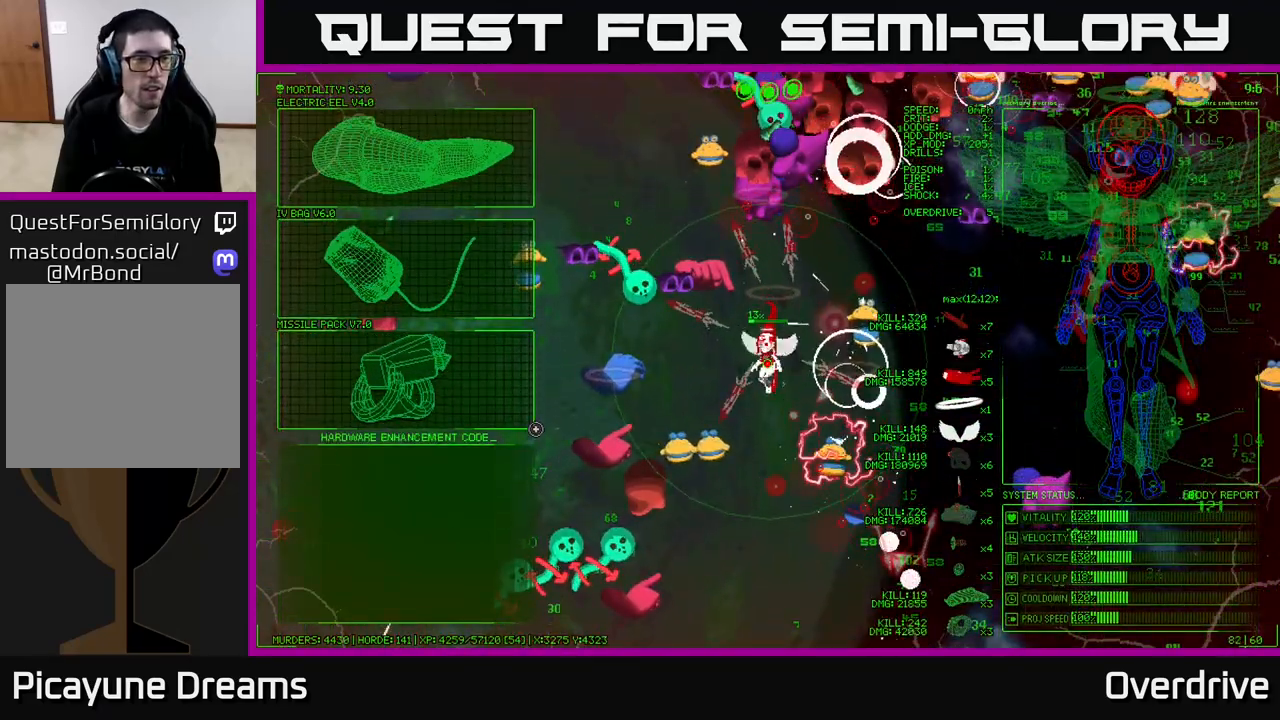
{"buttons": [], "left_stick": "down", "right_stick": "center", "events": [[217, "left_stick", "center"], [233, "A", "down"], [333, "A", "up"], [433, "left_stick", "down"]]}
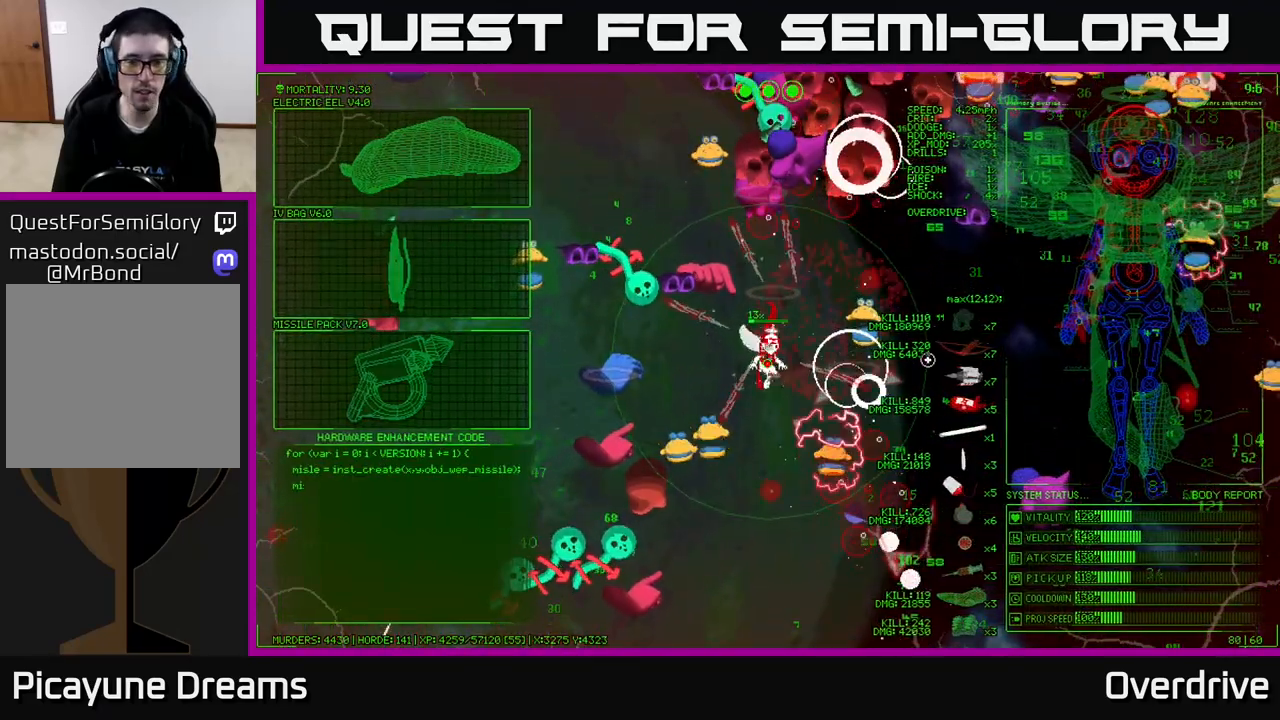
{"buttons": [], "left_stick": "down", "right_stick": "down-right", "events": [[33, "right_stick", "down-right"]]}
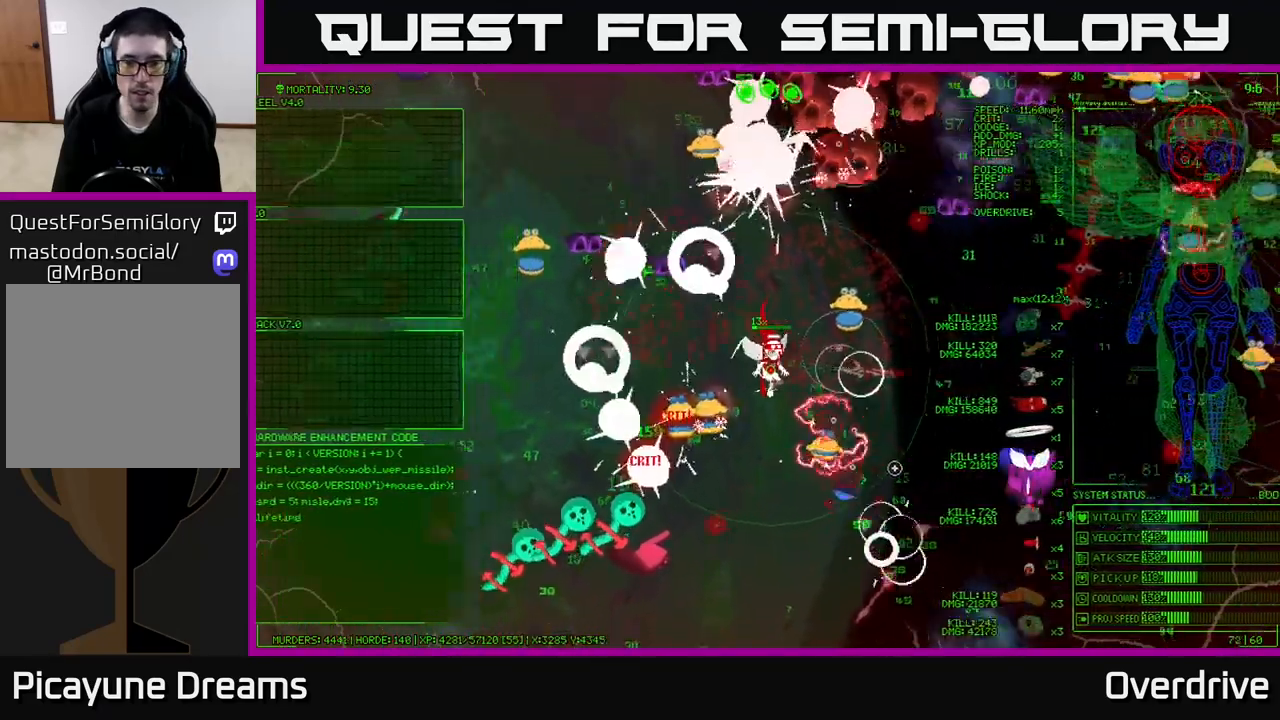
{"buttons": [], "left_stick": "down", "right_stick": "down-right", "events": []}
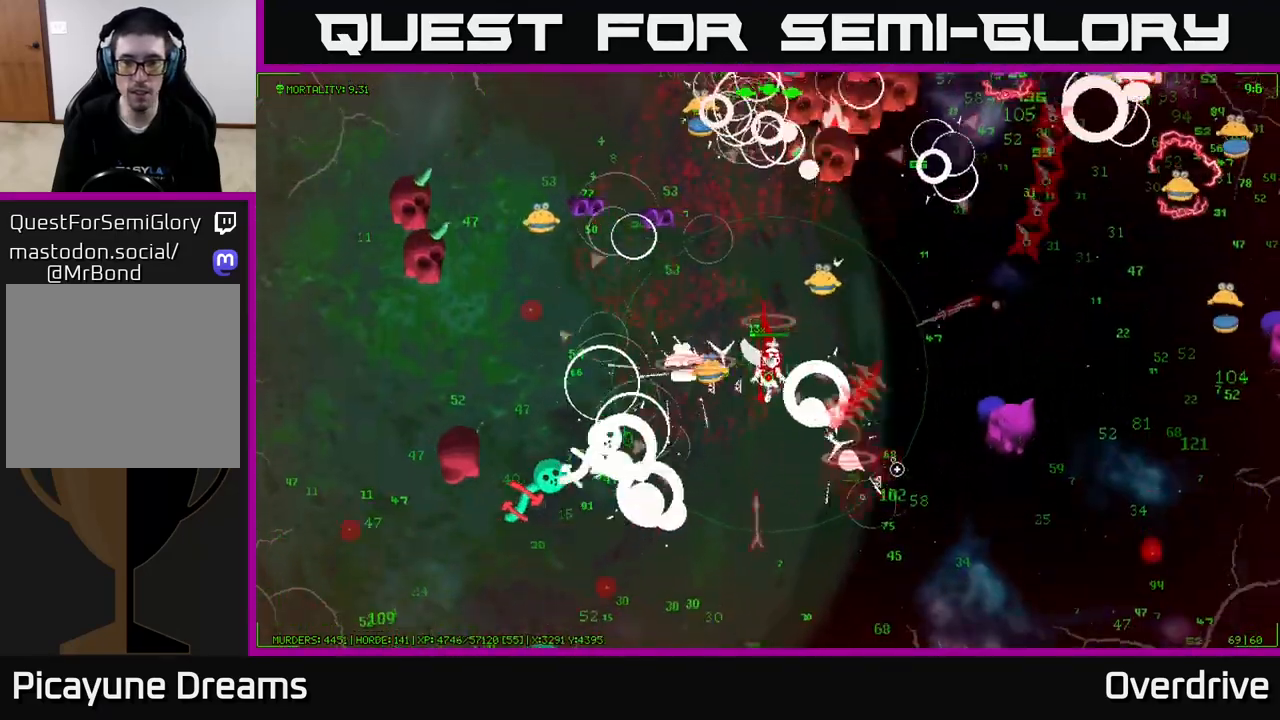
{"buttons": [], "left_stick": "down-right", "right_stick": "right", "events": [[150, "right_stick", "right"], [200, "left_stick", "down-right"]]}
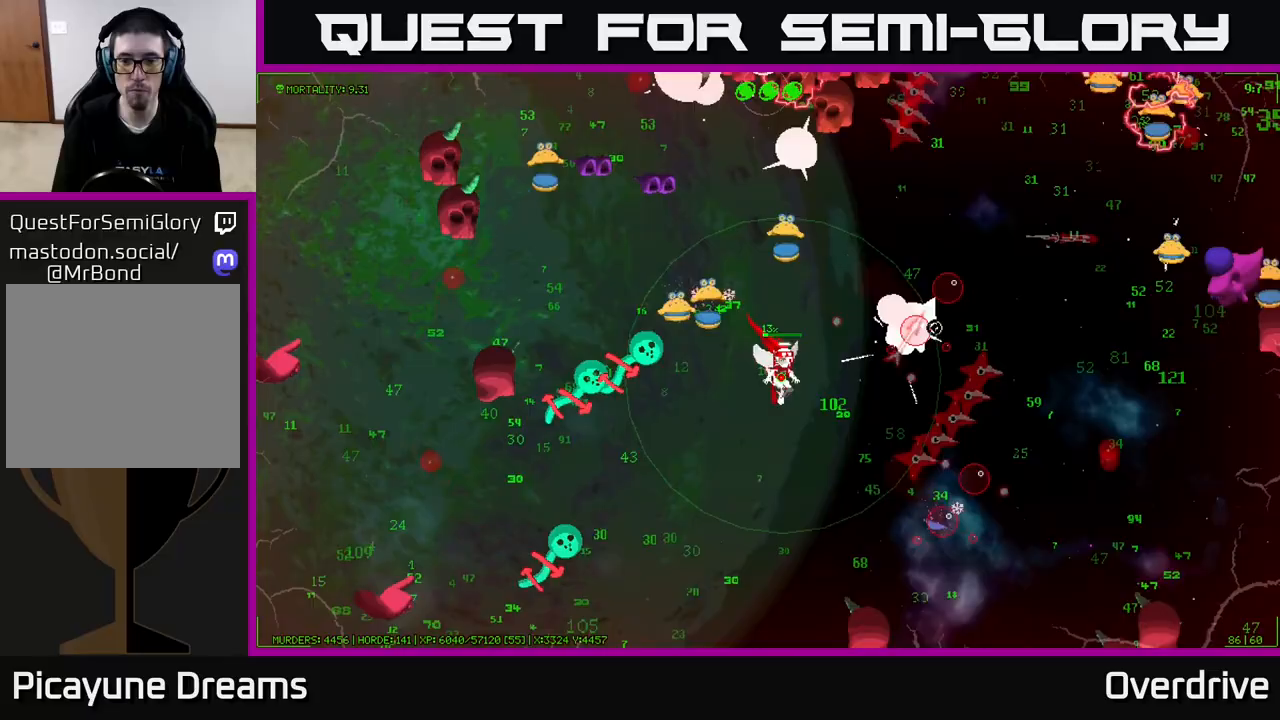
{"buttons": [], "left_stick": "right", "right_stick": "right", "events": [[50, "right_stick", "up-right"], [267, "left_stick", "right"], [383, "right_stick", "right"]]}
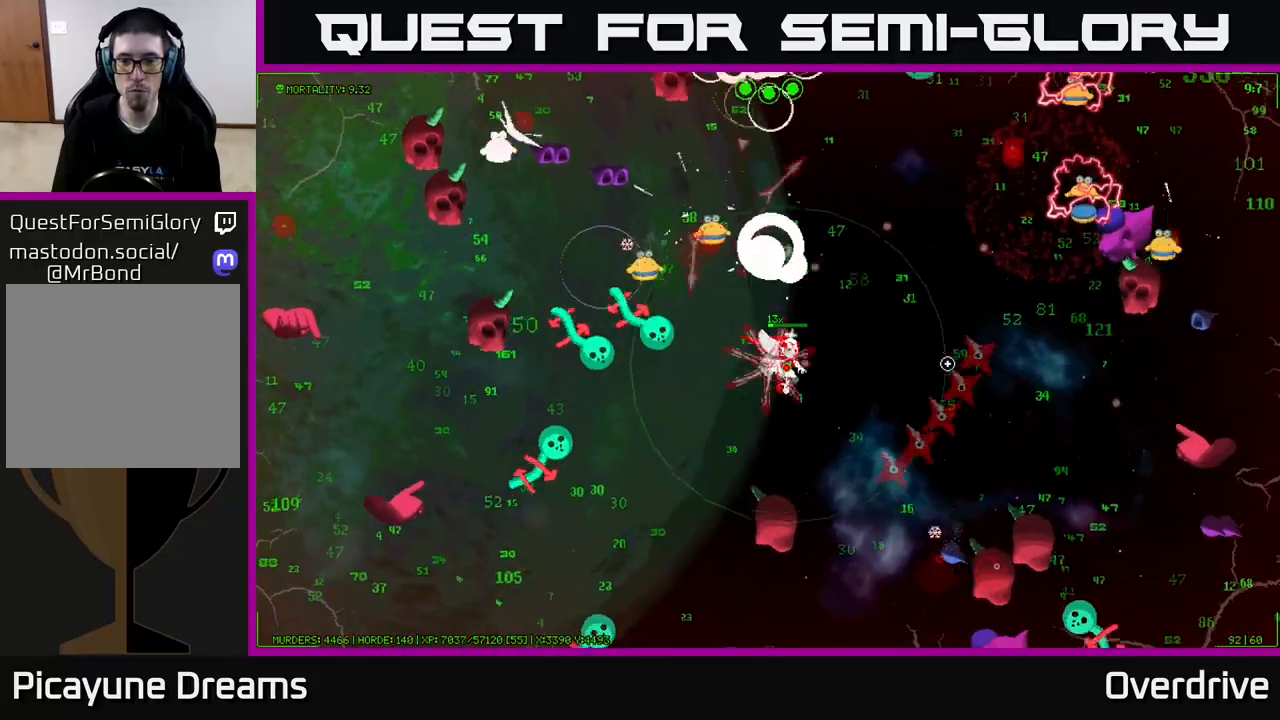
{"buttons": [], "left_stick": "right", "right_stick": "right", "events": [[183, "right_stick", "down-right"], [400, "right_stick", "right"]]}
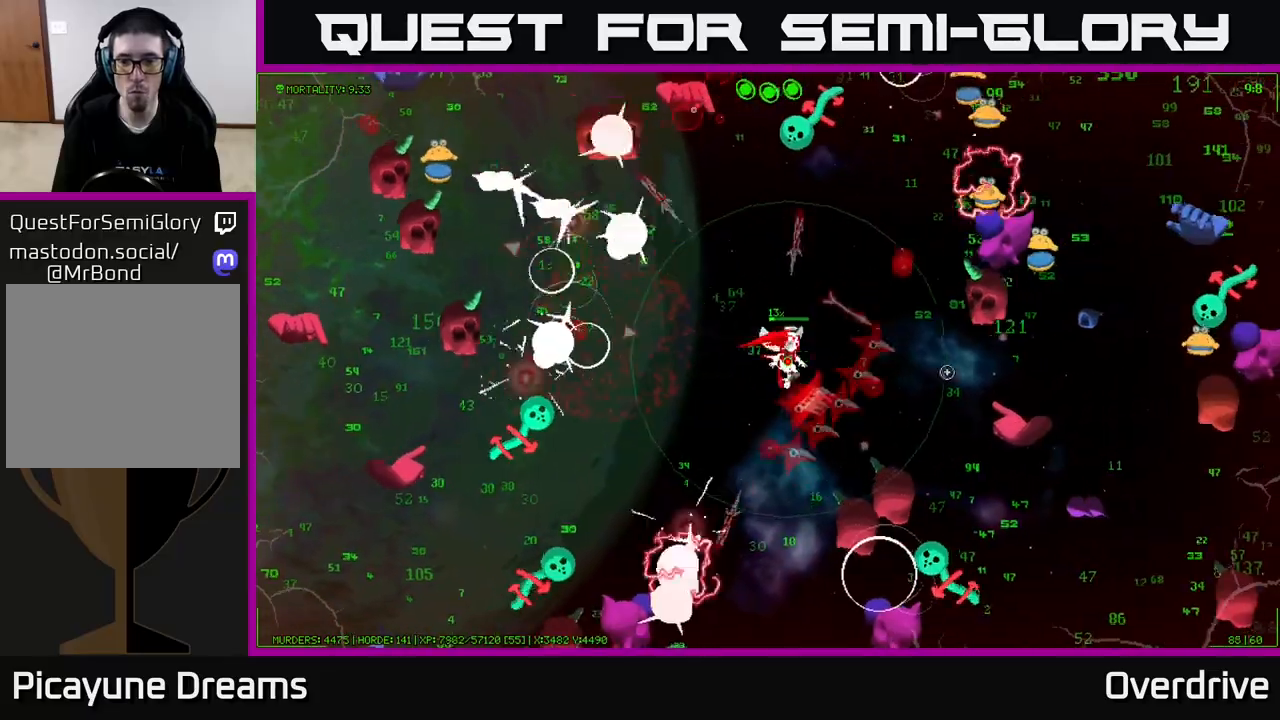
{"buttons": [], "left_stick": "left", "right_stick": "right", "events": [[317, "left_stick", "up"], [433, "left_stick", "left"]]}
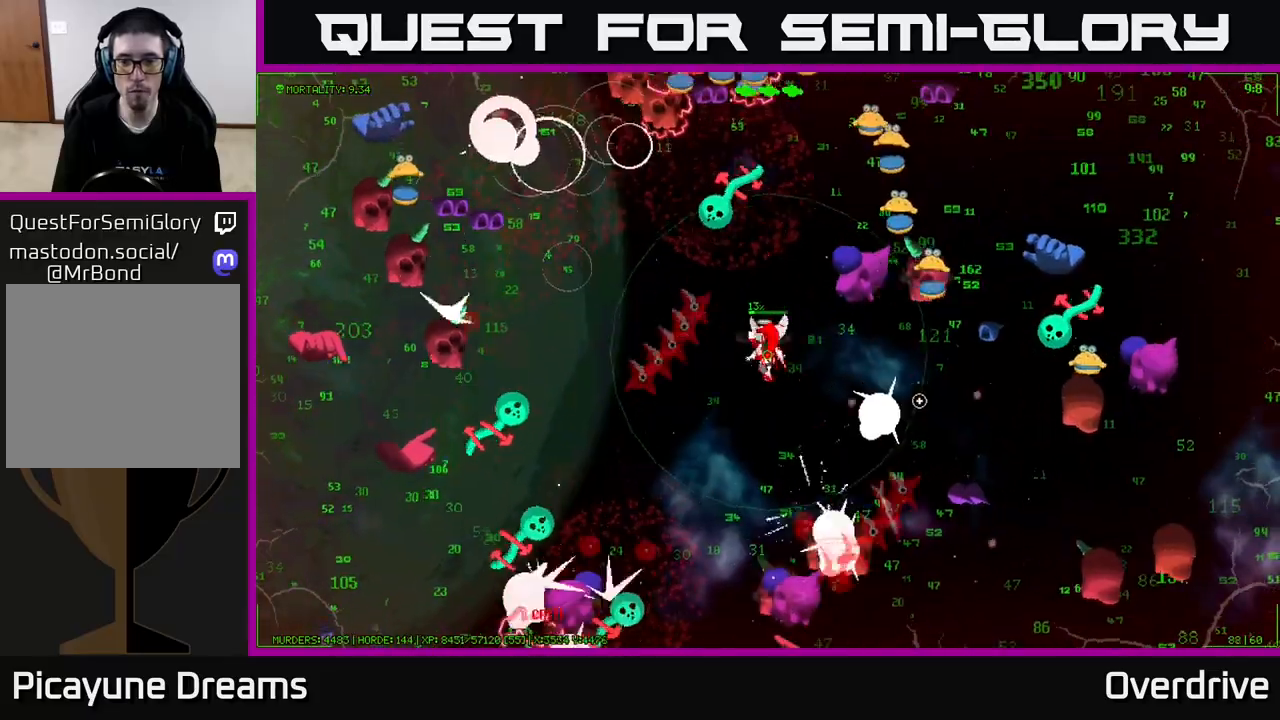
{"buttons": [], "left_stick": "right", "right_stick": "right", "events": [[67, "left_stick", "down-left"], [250, "left_stick", "down-right"], [367, "left_stick", "right"]]}
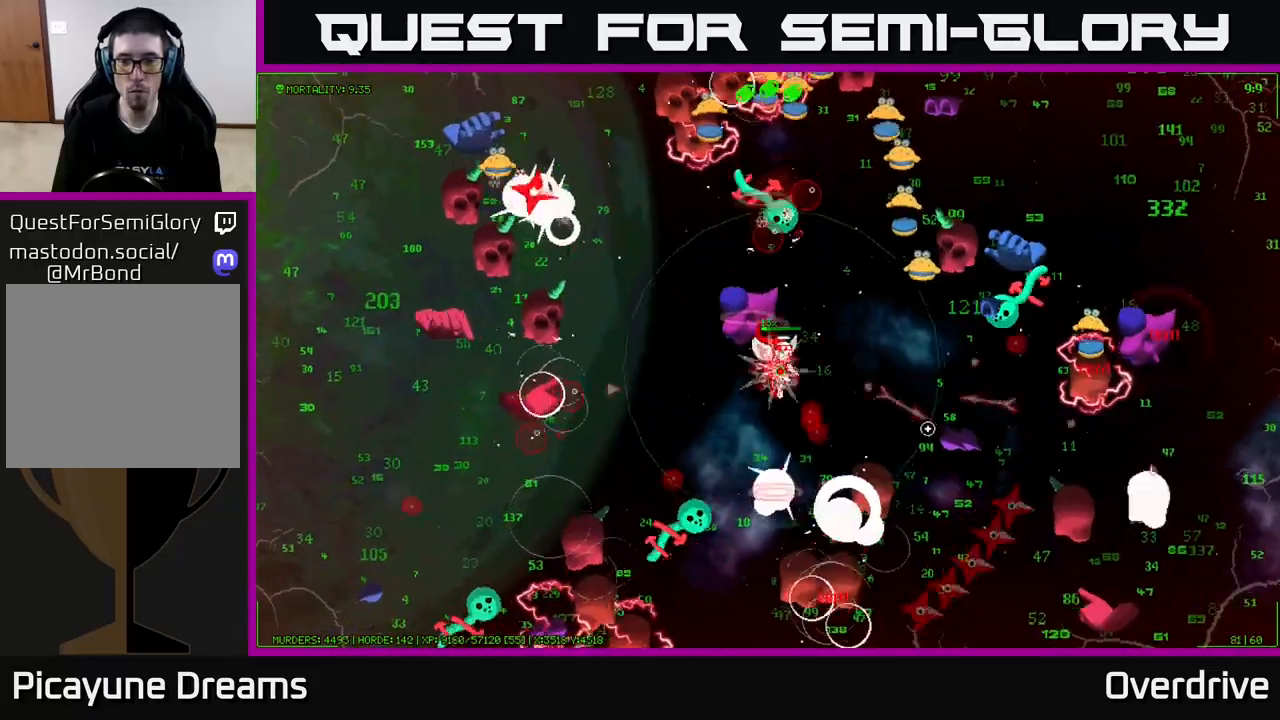
{"buttons": [], "left_stick": "right", "right_stick": "right", "events": [[17, "left_stick", "down-right"], [117, "left_stick", "right"], [217, "left_stick", "down-right"], [417, "left_stick", "right"]]}
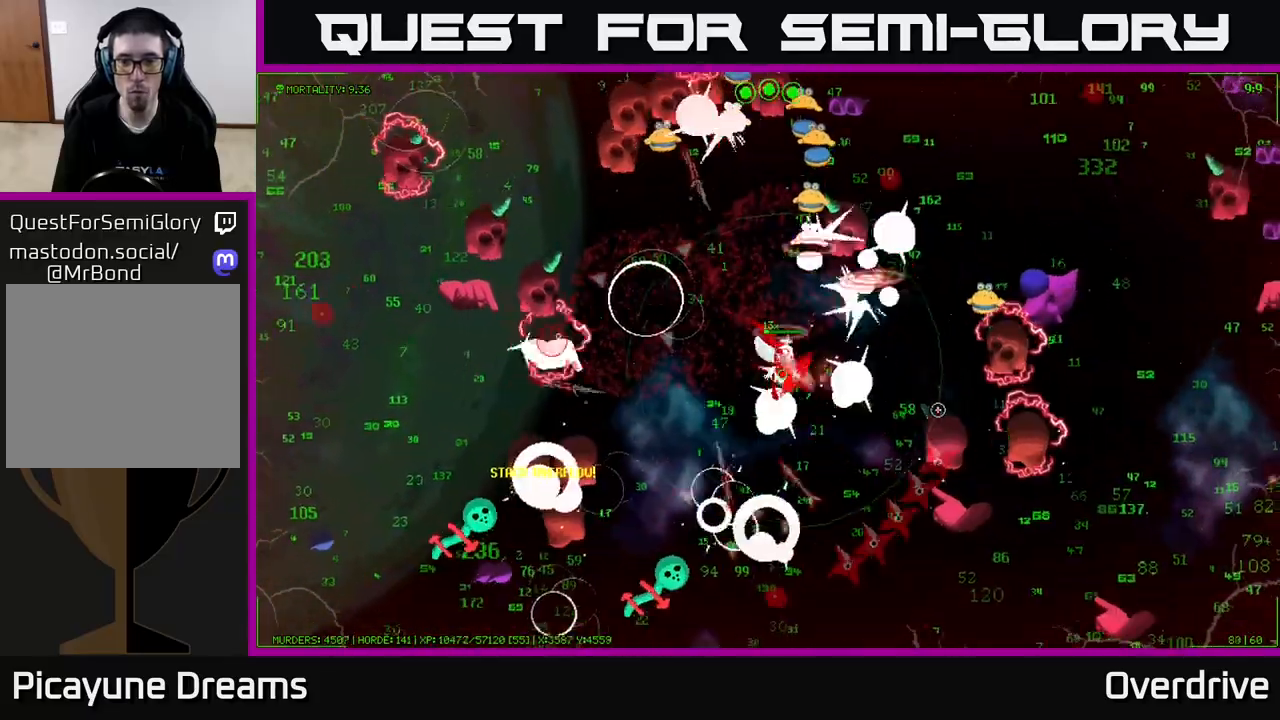
{"buttons": [], "left_stick": "down", "right_stick": "right", "events": [[50, "left_stick", "up-right"], [200, "left_stick", "down-right"], [250, "left_stick", "down"], [350, "left_stick", "down-left"], [500, "left_stick", "down"]]}
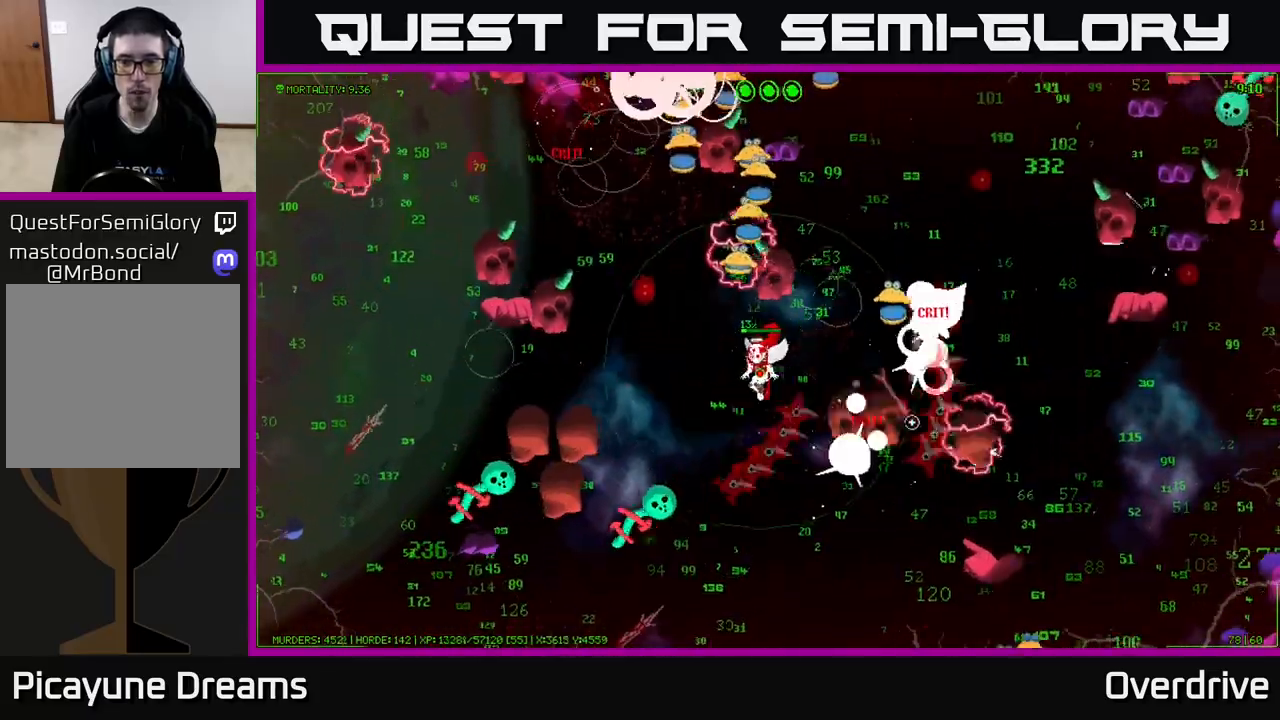
{"buttons": [], "left_stick": "down", "right_stick": "right", "events": [[250, "left_stick", "down-right"], [450, "left_stick", "down"]]}
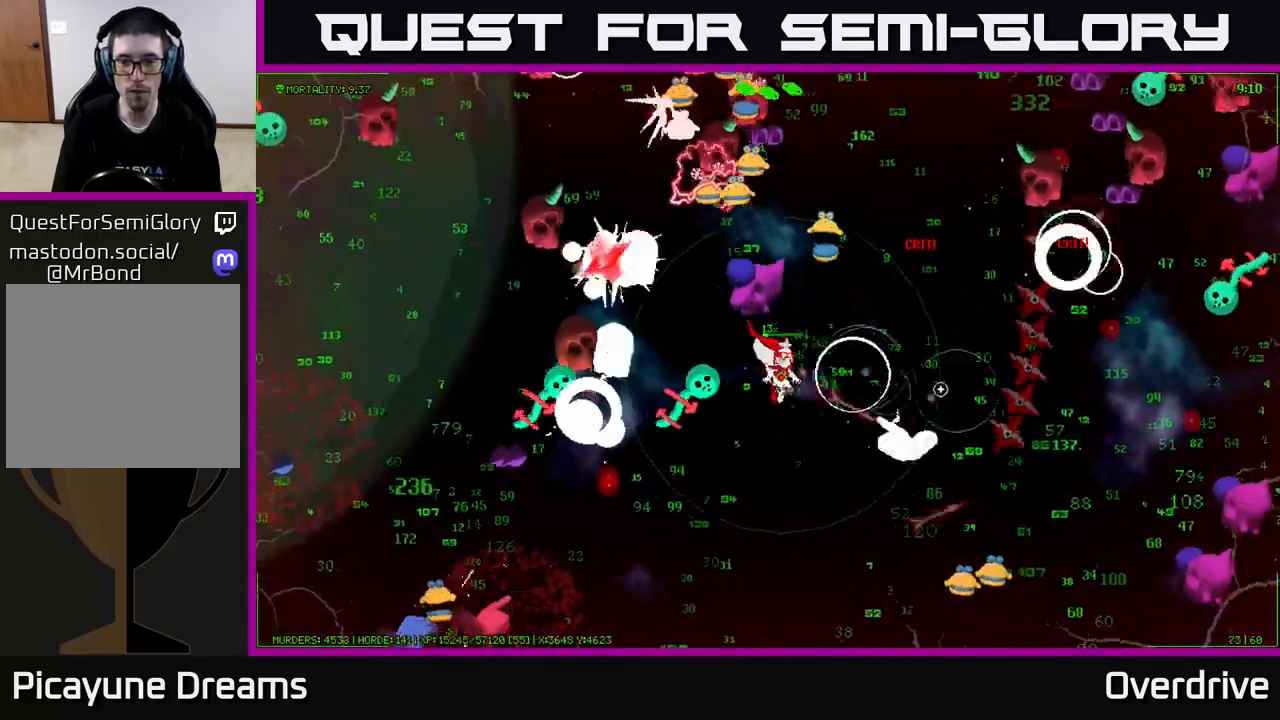
{"buttons": [], "left_stick": "down-right", "right_stick": "up-left", "events": [[217, "left_stick", "down-left"], [283, "right_stick", "left"], [417, "left_stick", "down-right"], [483, "right_stick", "up-left"]]}
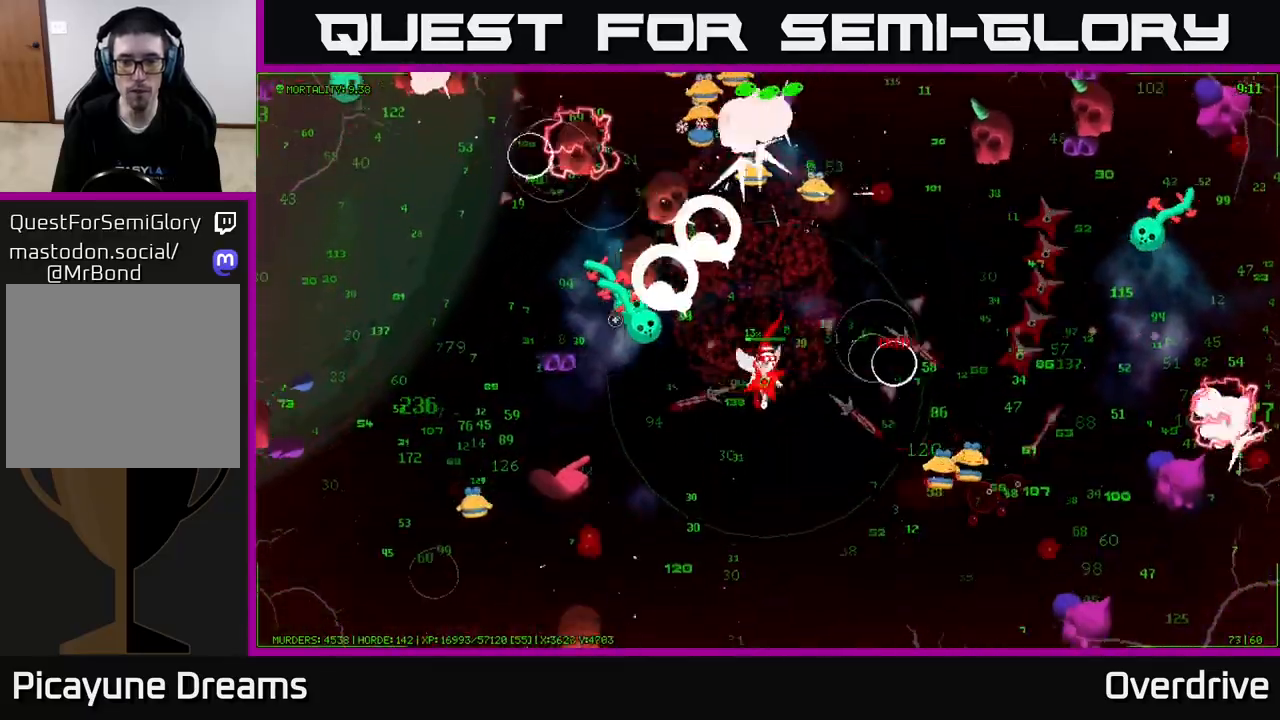
{"buttons": [], "left_stick": "down-right", "right_stick": "right", "events": [[17, "right_stick", "up-right"], [67, "right_stick", "right"]]}
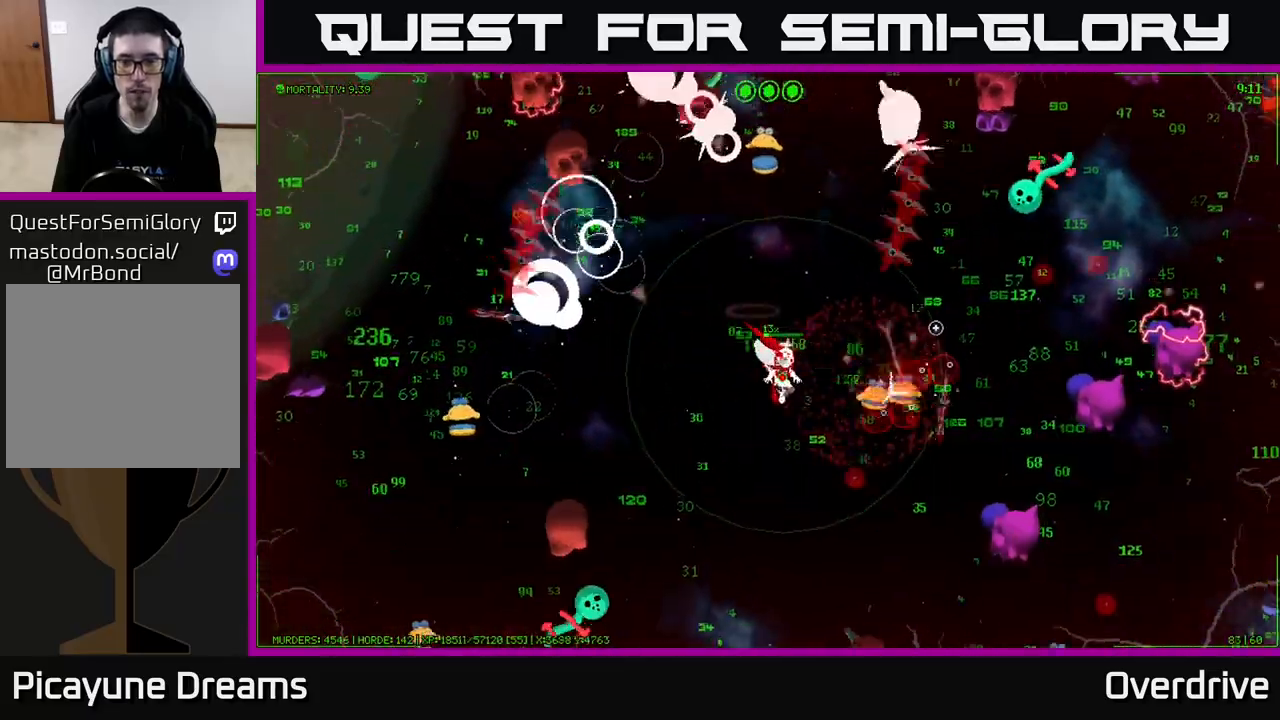
{"buttons": [], "left_stick": "right", "right_stick": "right", "events": [[500, "left_stick", "right"]]}
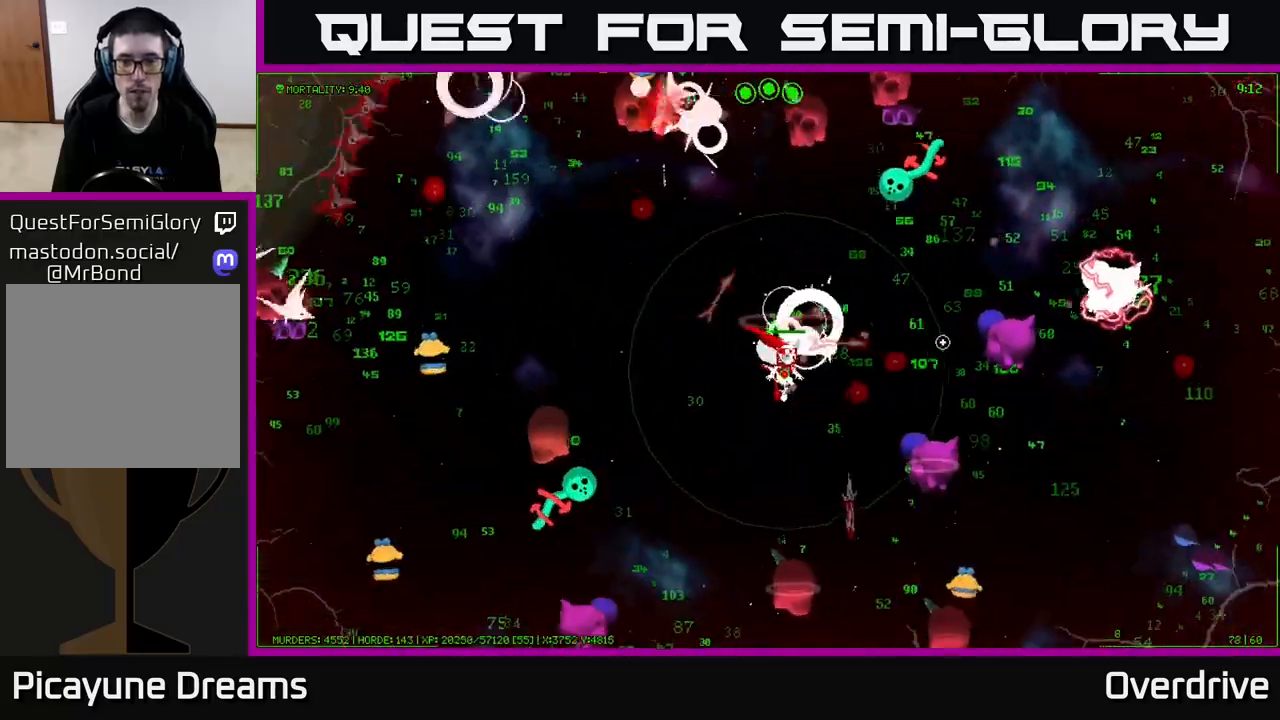
{"buttons": [], "left_stick": "up-right", "right_stick": "right", "events": [[217, "left_stick", "up-right"]]}